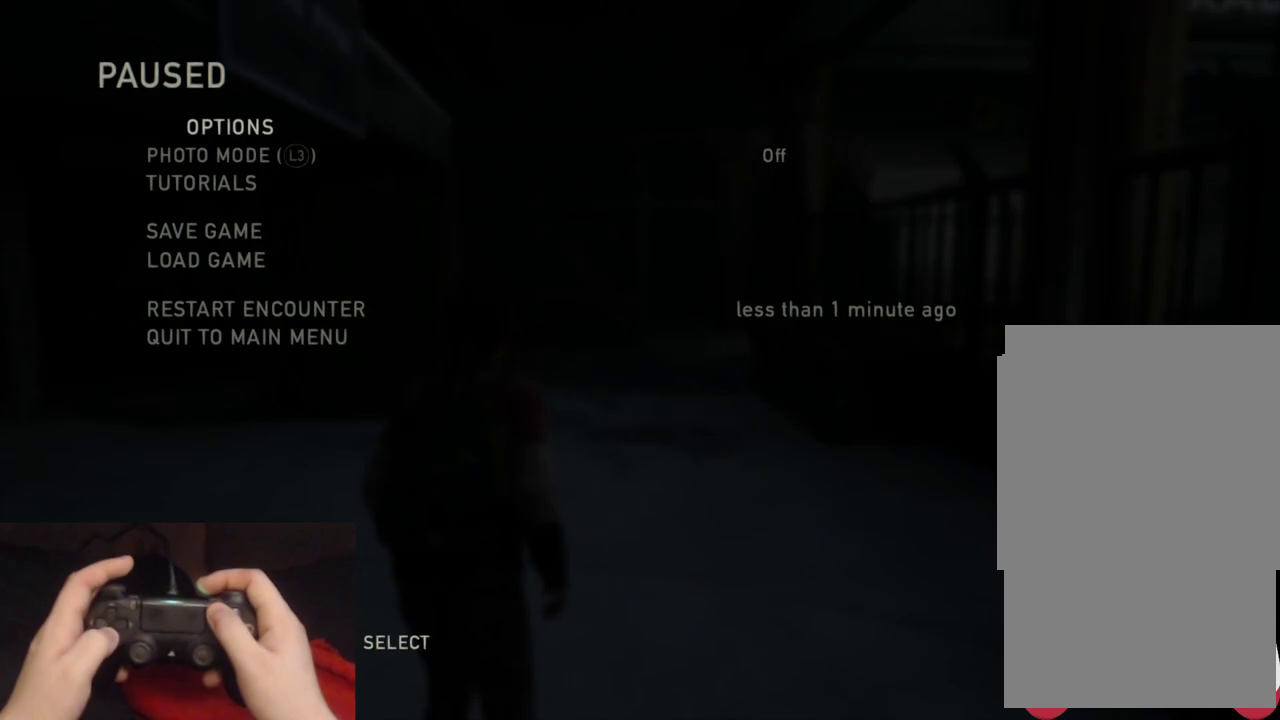
Gameplay with a controller (PlayStation layout); each line is a JSON object with the inputs held at the frame after it. "events" lists button and stick changes between this image and that frame as [ms after this image, input, new state], when the widget could be followed in between.
{"buttons": ["CROSS"], "left_stick": "center", "right_stick": "center", "events": [[83, "DPAD_DOWN", "down"], [183, "DPAD_DOWN", "up"], [233, "DPAD_DOWN", "down"], [367, "DPAD_DOWN", "up"], [400, "CROSS", "down"]]}
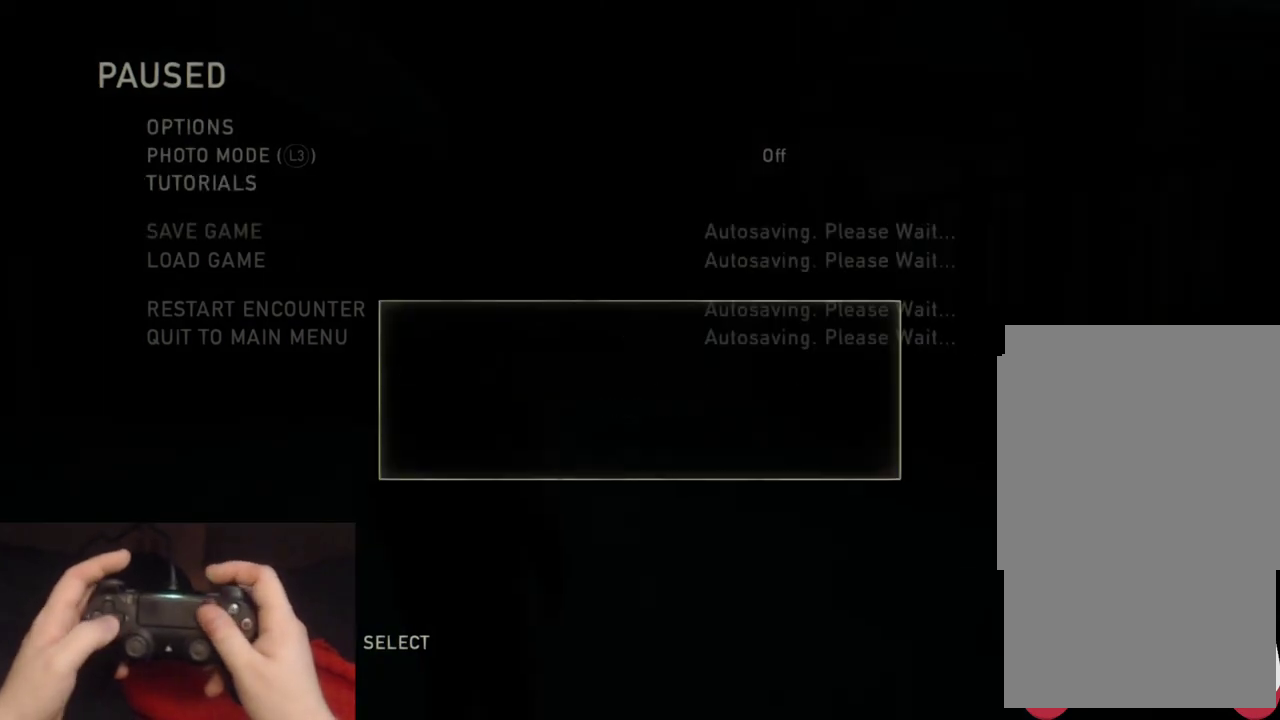
{"buttons": [], "left_stick": "center", "right_stick": "center", "events": [[67, "CROSS", "up"]]}
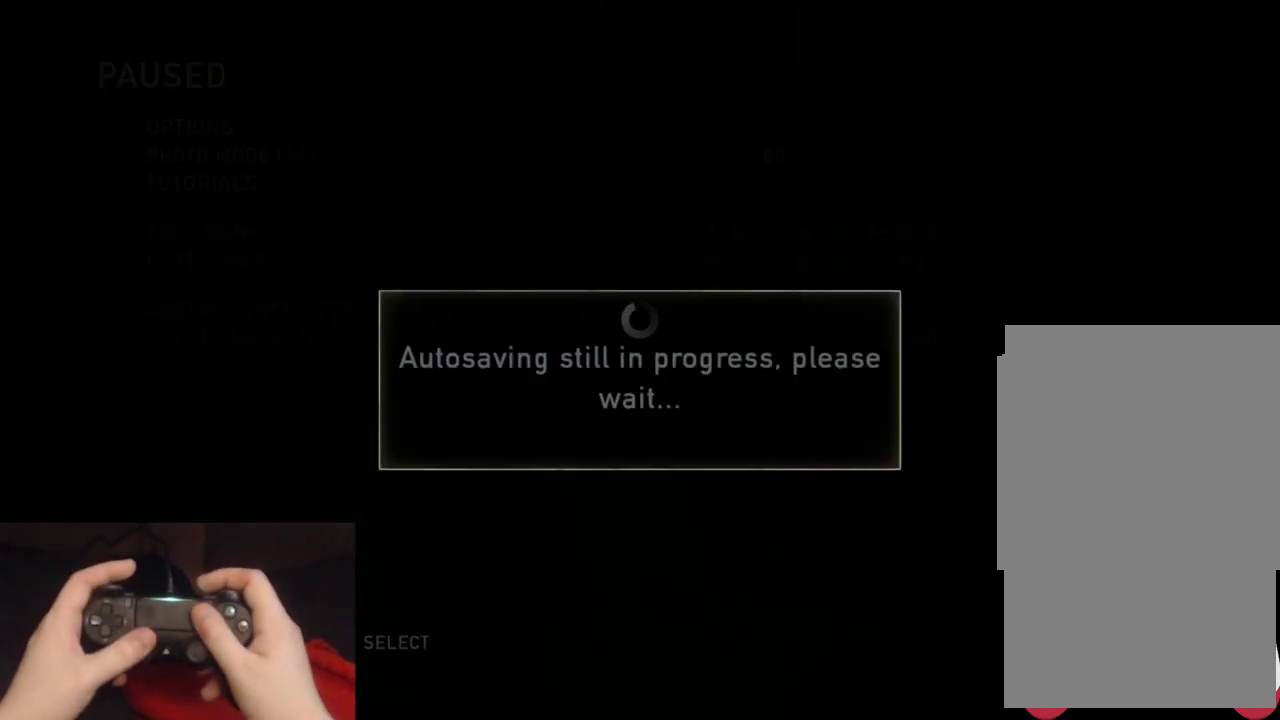
{"buttons": [], "left_stick": "center", "right_stick": "center", "events": []}
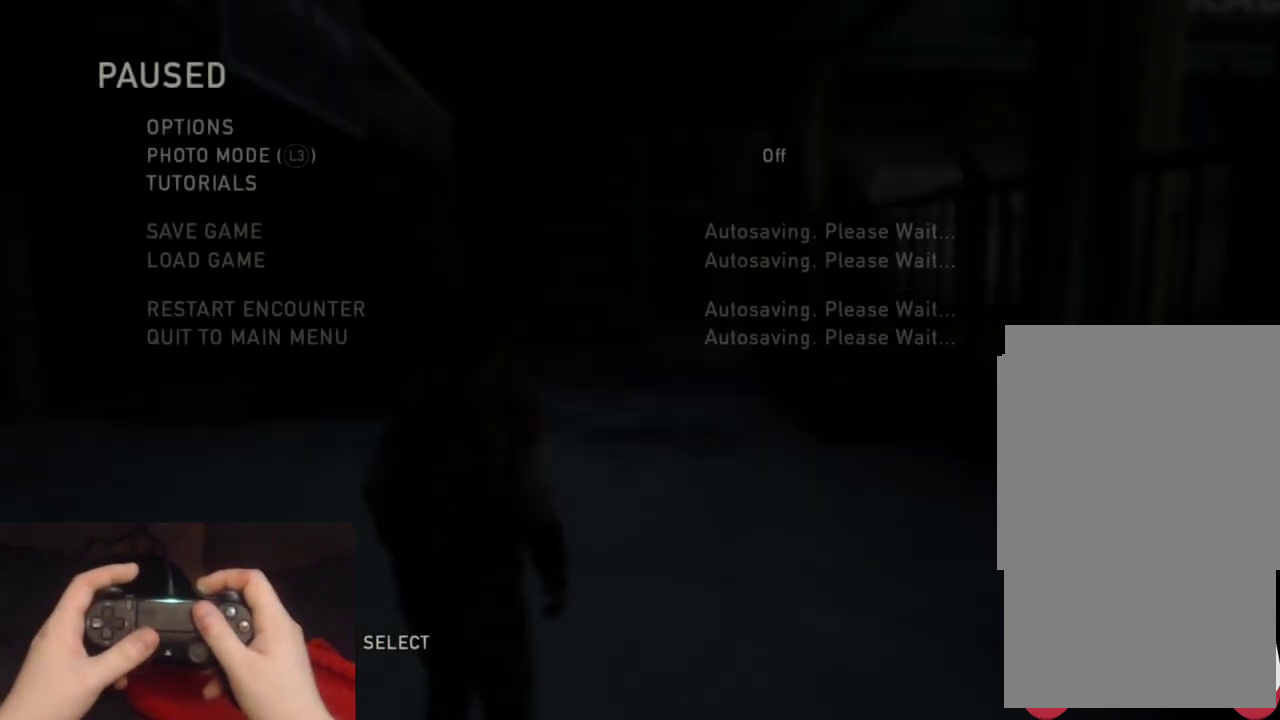
{"buttons": [], "left_stick": "center", "right_stick": "center", "events": []}
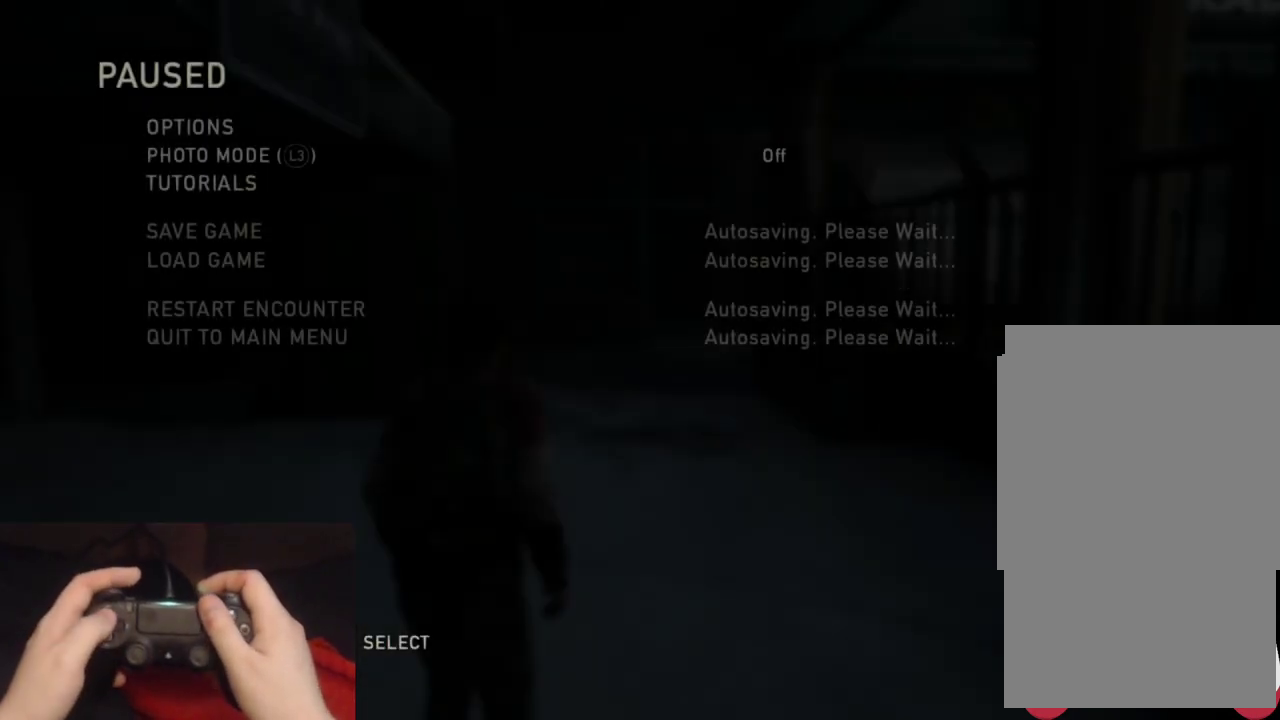
{"buttons": [], "left_stick": "center", "right_stick": "center", "events": []}
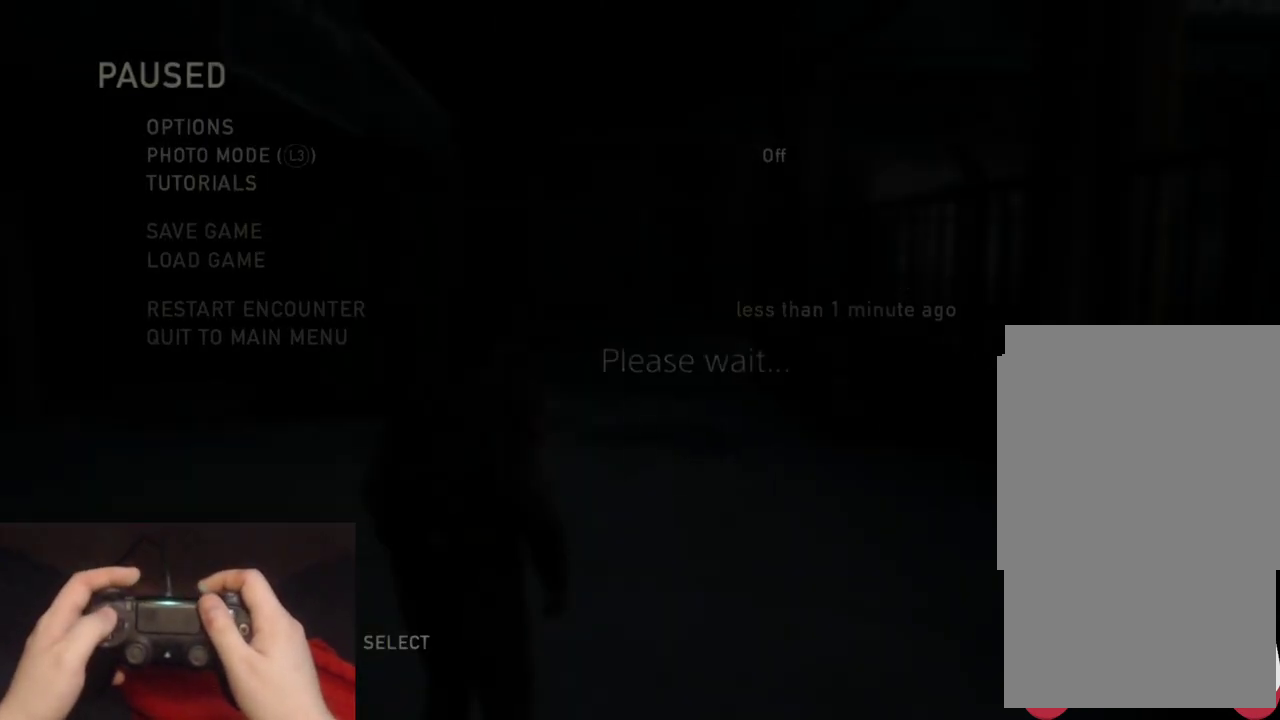
{"buttons": ["DPAD_UP"], "left_stick": "center", "right_stick": "center", "events": [[200, "DPAD_UP", "down"]]}
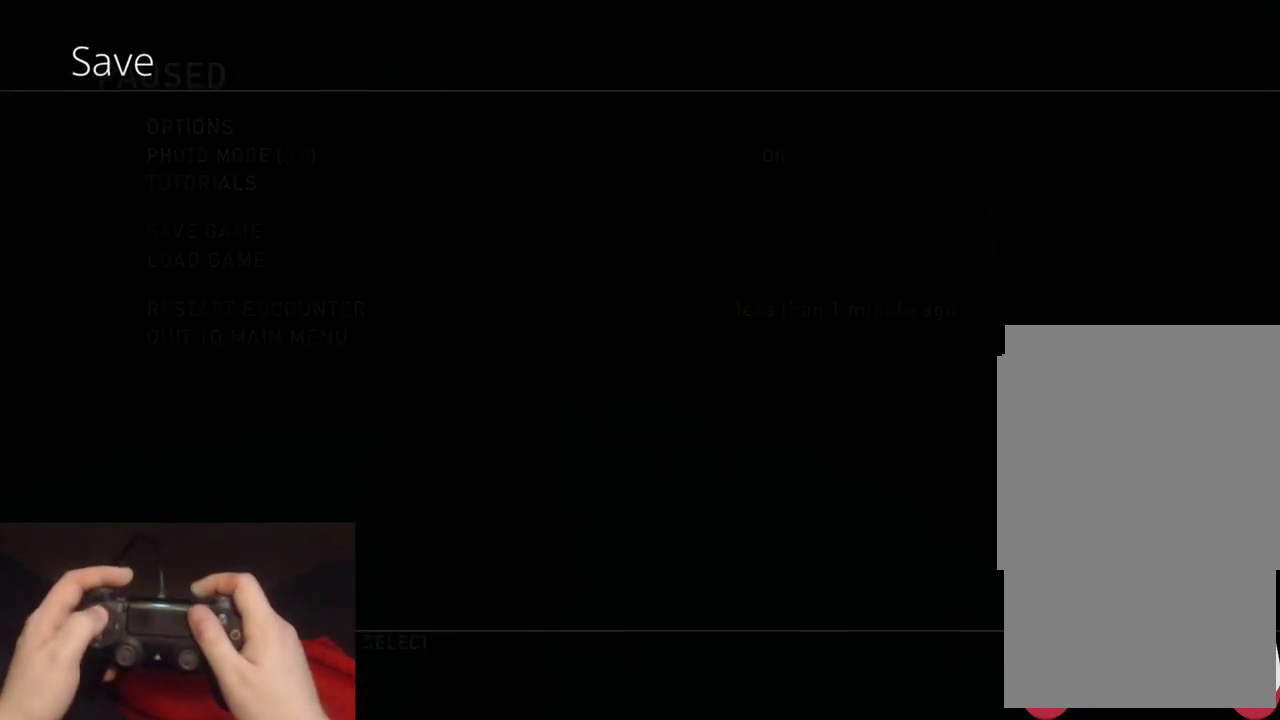
{"buttons": ["DPAD_UP"], "left_stick": "center", "right_stick": "center", "events": []}
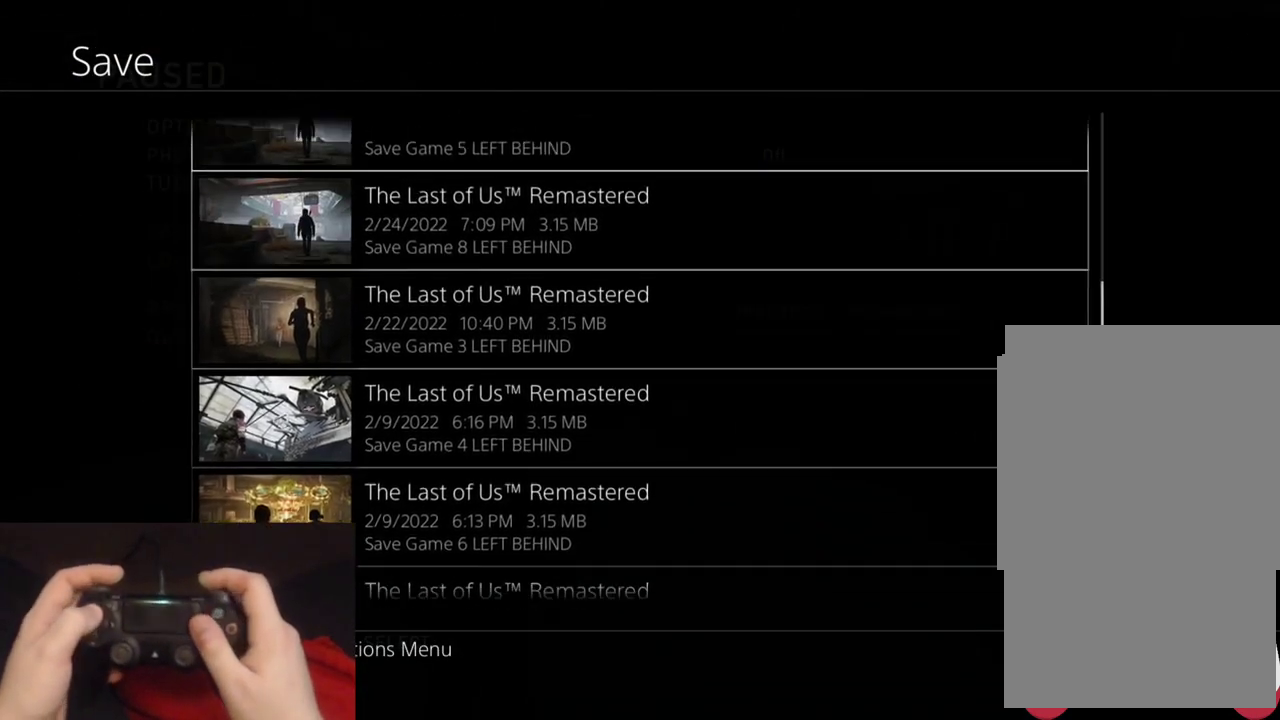
{"buttons": ["DPAD_DOWN"], "left_stick": "center", "right_stick": "center", "events": [[350, "DPAD_UP", "up"], [500, "DPAD_DOWN", "down"]]}
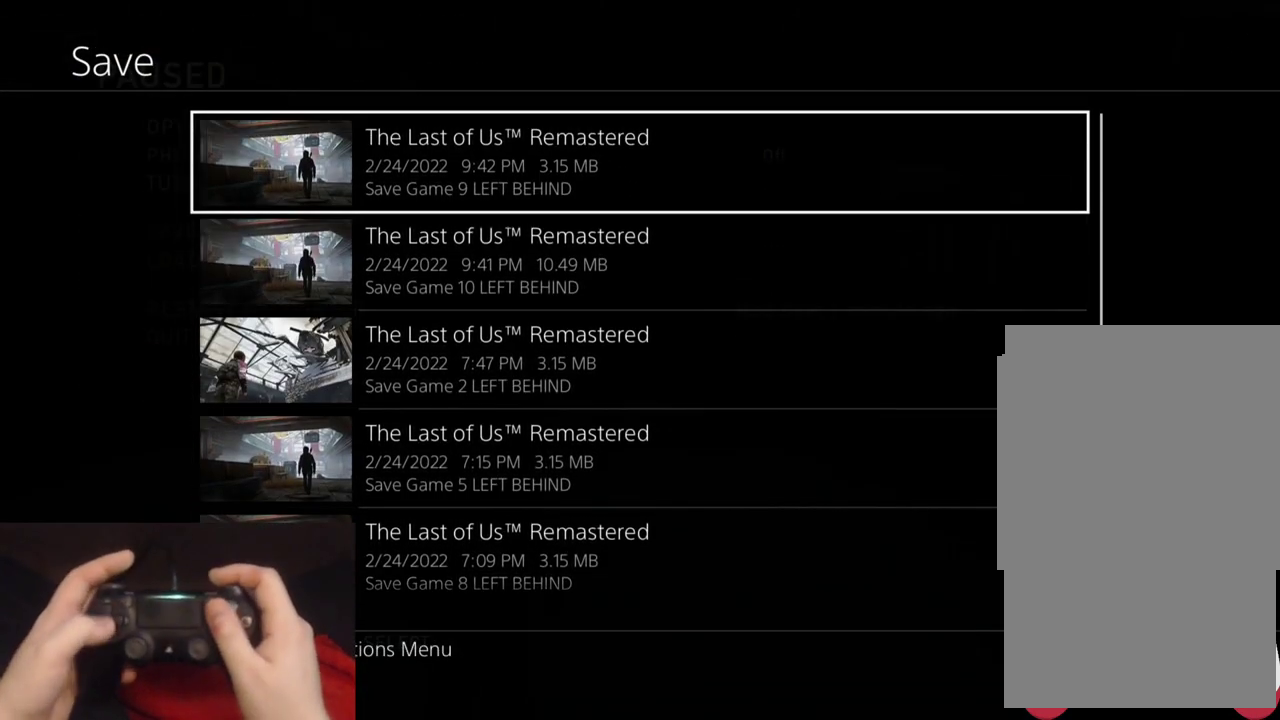
{"buttons": [], "left_stick": "center", "right_stick": "center", "events": [[150, "DPAD_DOWN", "up"], [267, "CROSS", "down"], [433, "CROSS", "up"]]}
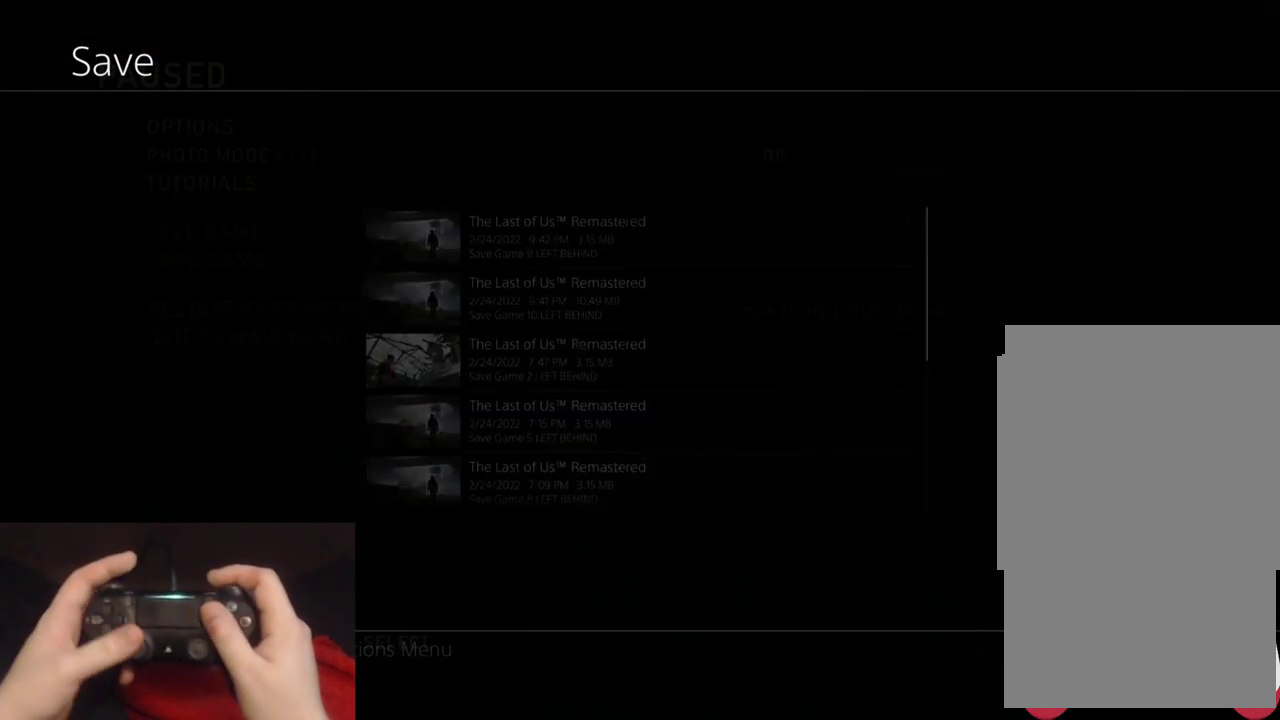
{"buttons": [], "left_stick": "center", "right_stick": "center", "events": []}
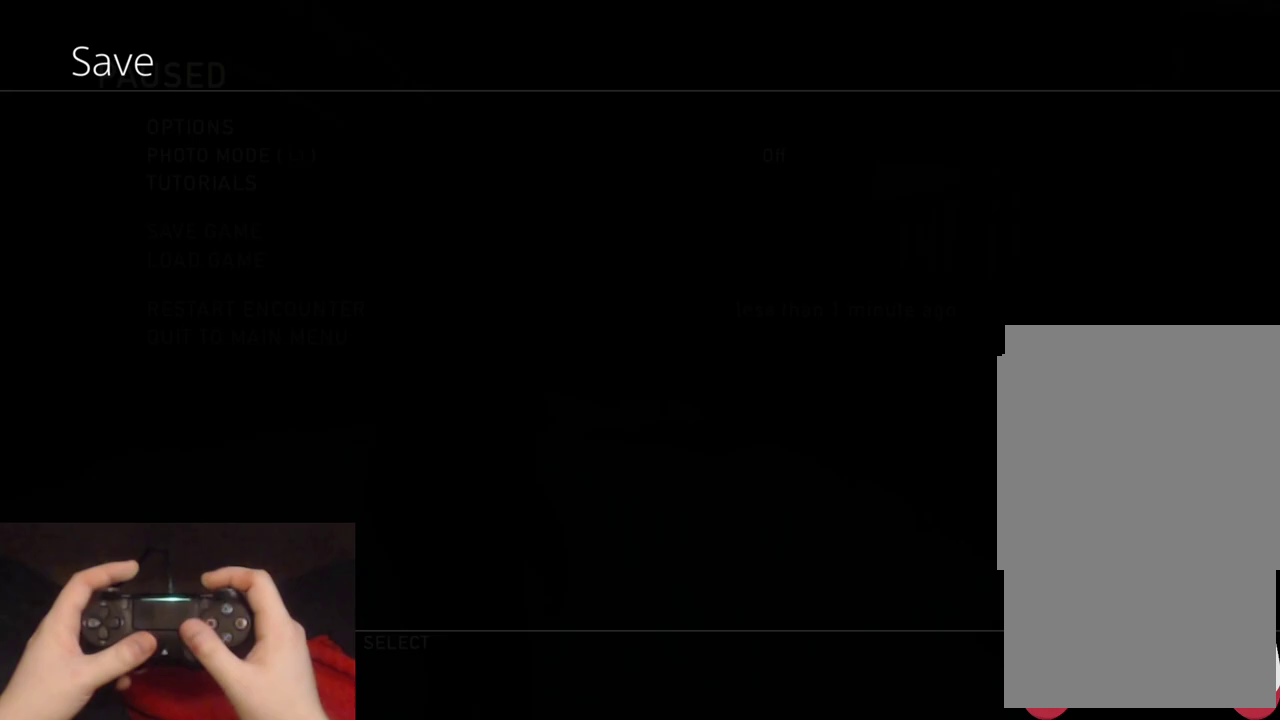
{"buttons": [], "left_stick": "center", "right_stick": "center", "events": [[100, "L3", "down"], [100, "R3", "down"], [217, "L3", "up"], [233, "R3", "up"]]}
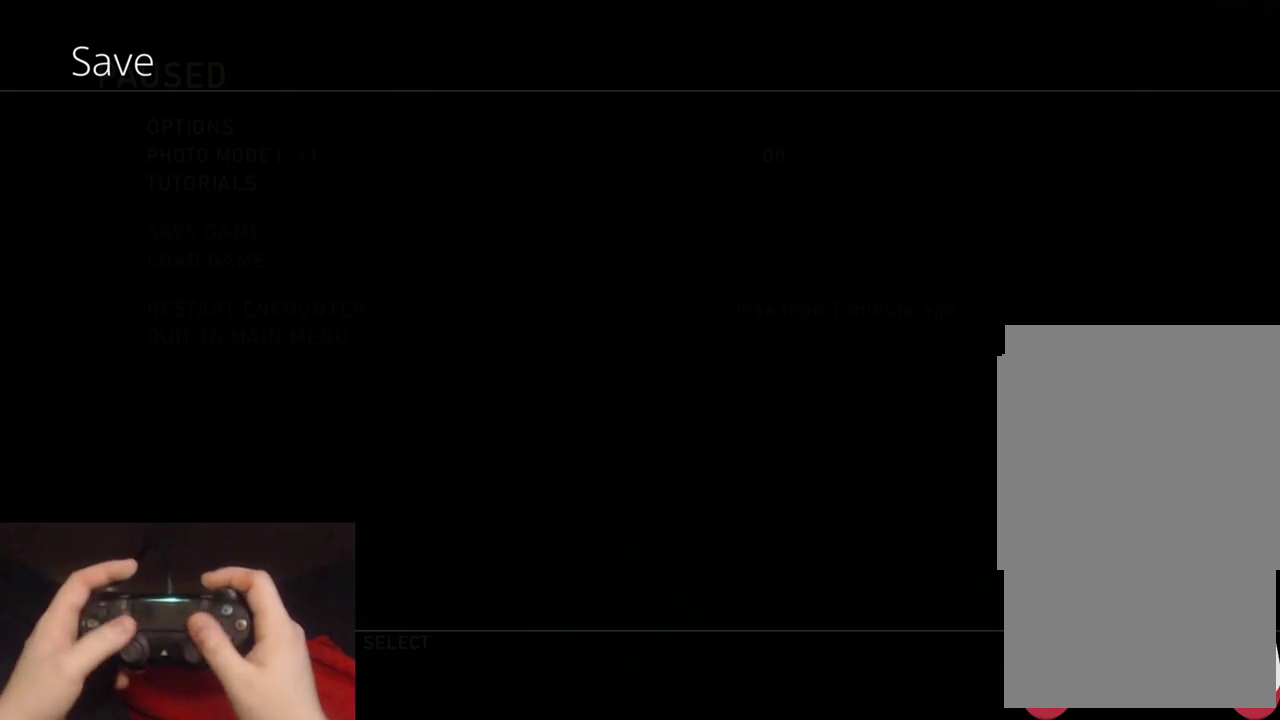
{"buttons": [], "left_stick": "center", "right_stick": "center", "events": []}
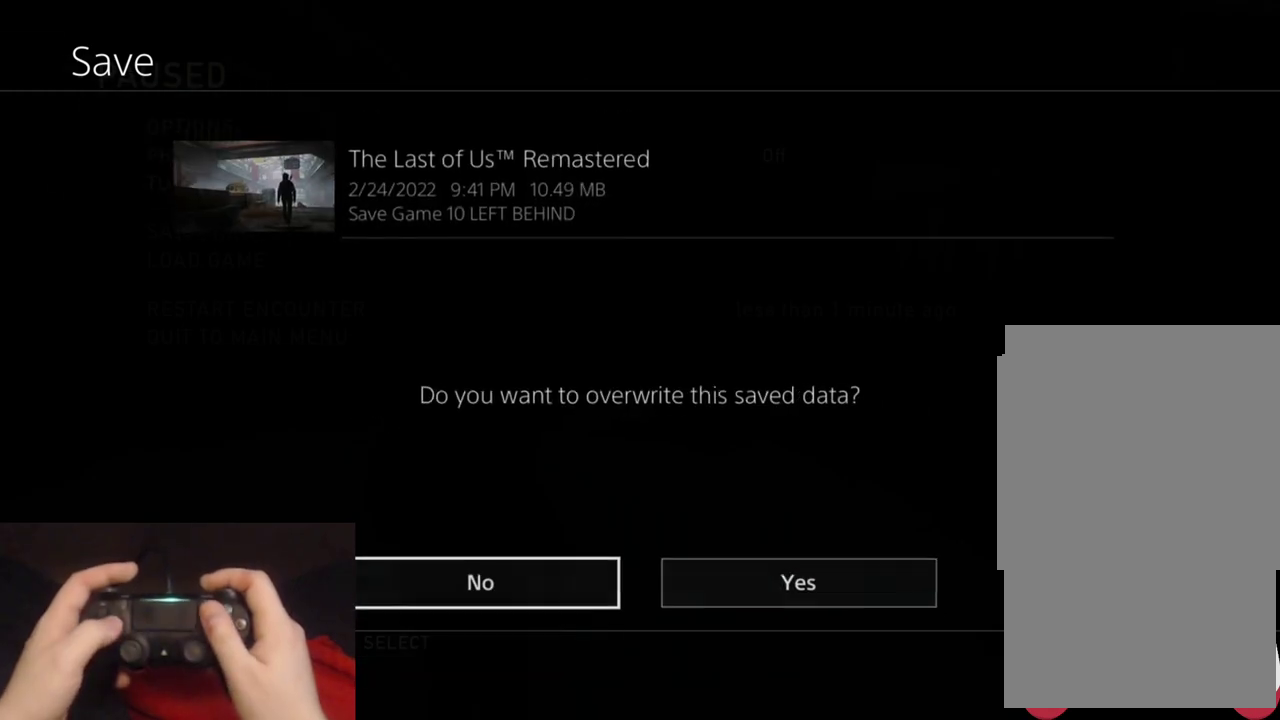
{"buttons": [], "left_stick": "center", "right_stick": "center", "events": [[150, "DPAD_RIGHT", "down"], [250, "CROSS", "down"], [300, "DPAD_RIGHT", "up"], [400, "CROSS", "up"]]}
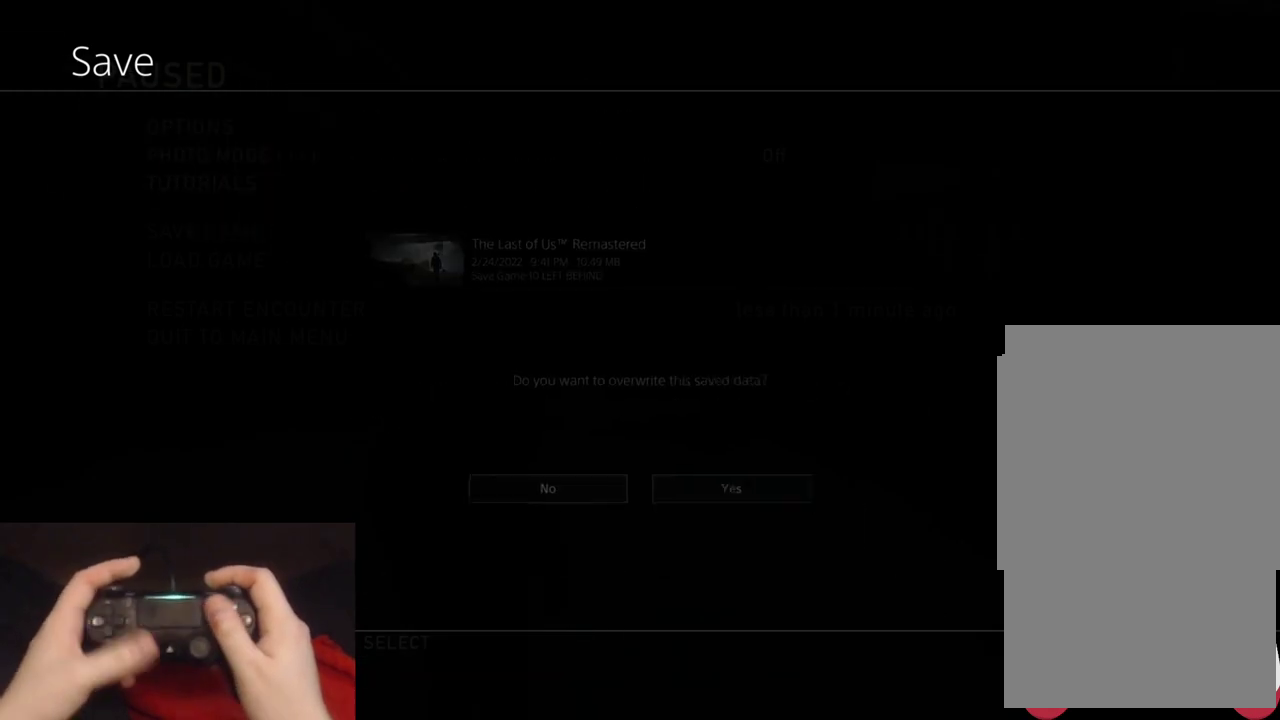
{"buttons": [], "left_stick": "center", "right_stick": "center", "events": []}
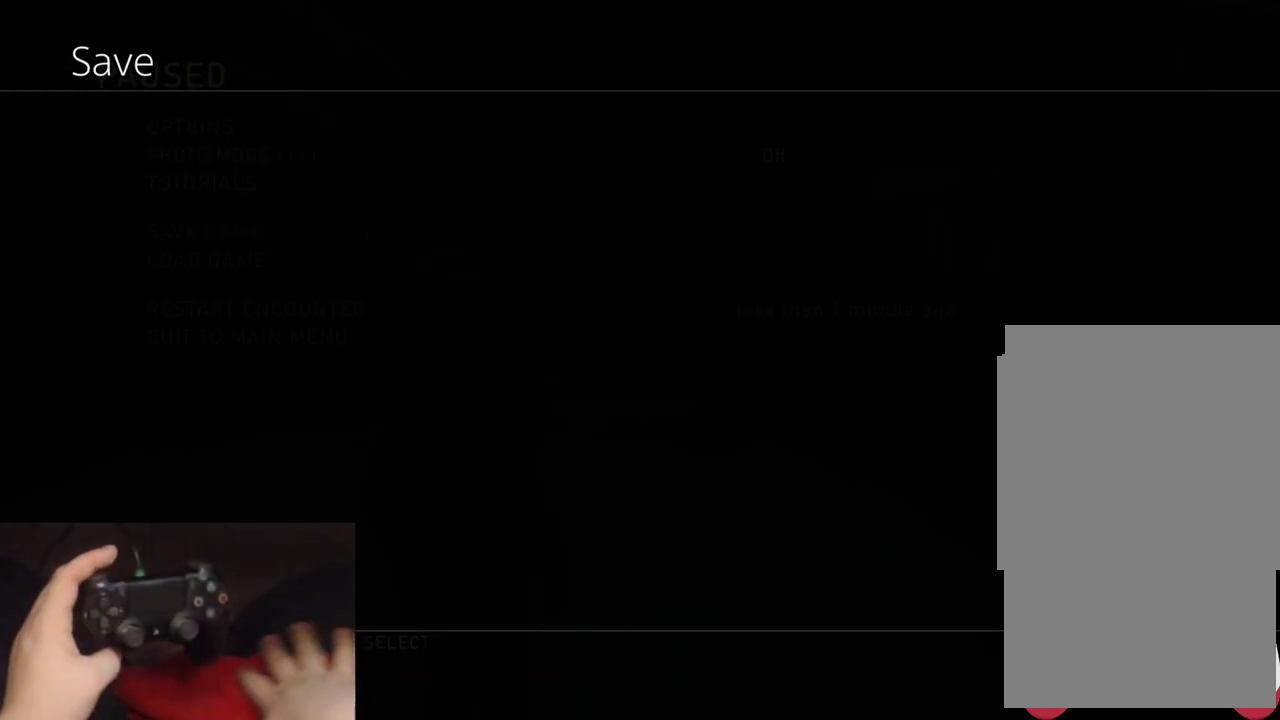
{"buttons": [], "left_stick": "center", "right_stick": "center", "events": []}
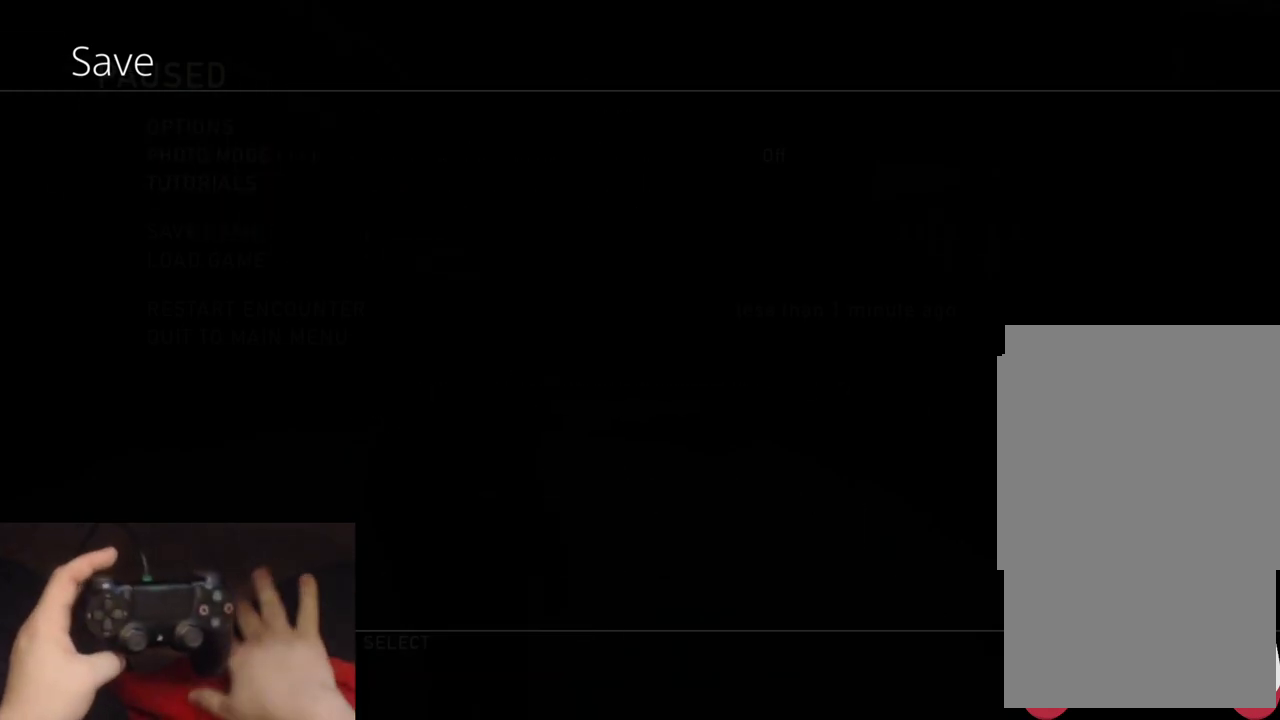
{"buttons": [], "left_stick": "center", "right_stick": "center", "events": []}
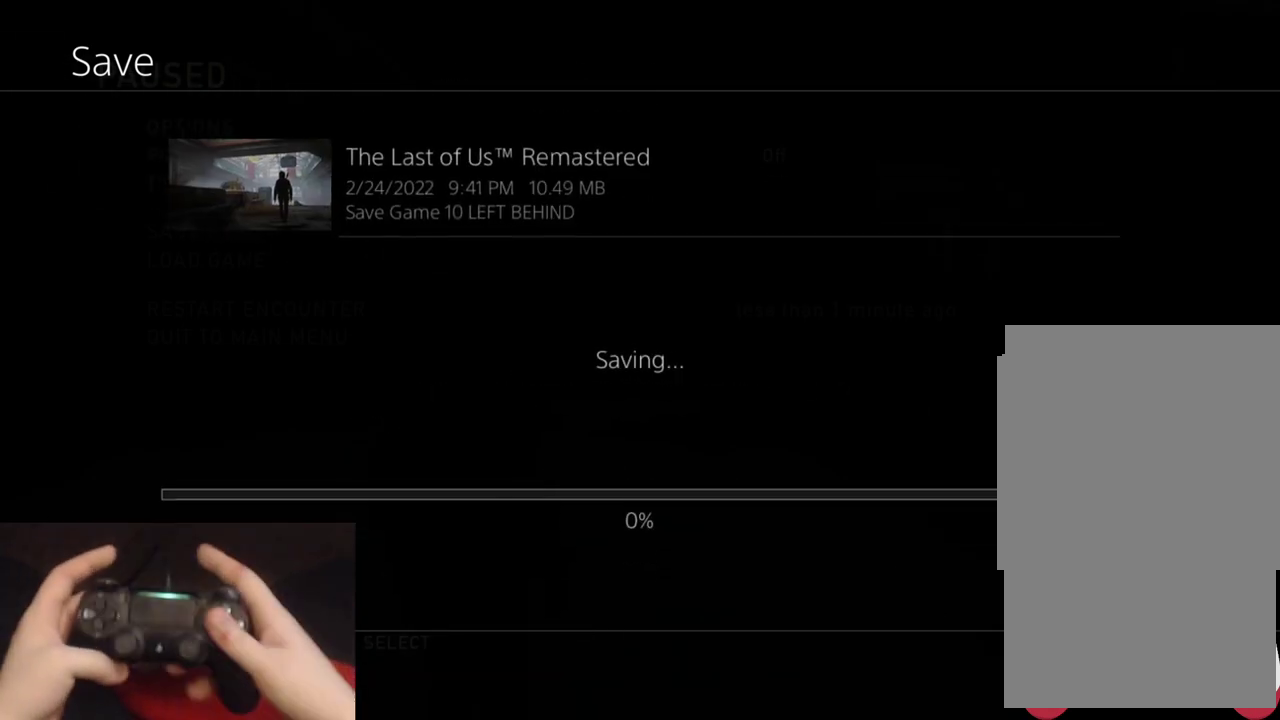
{"buttons": [], "left_stick": "center", "right_stick": "center", "events": []}
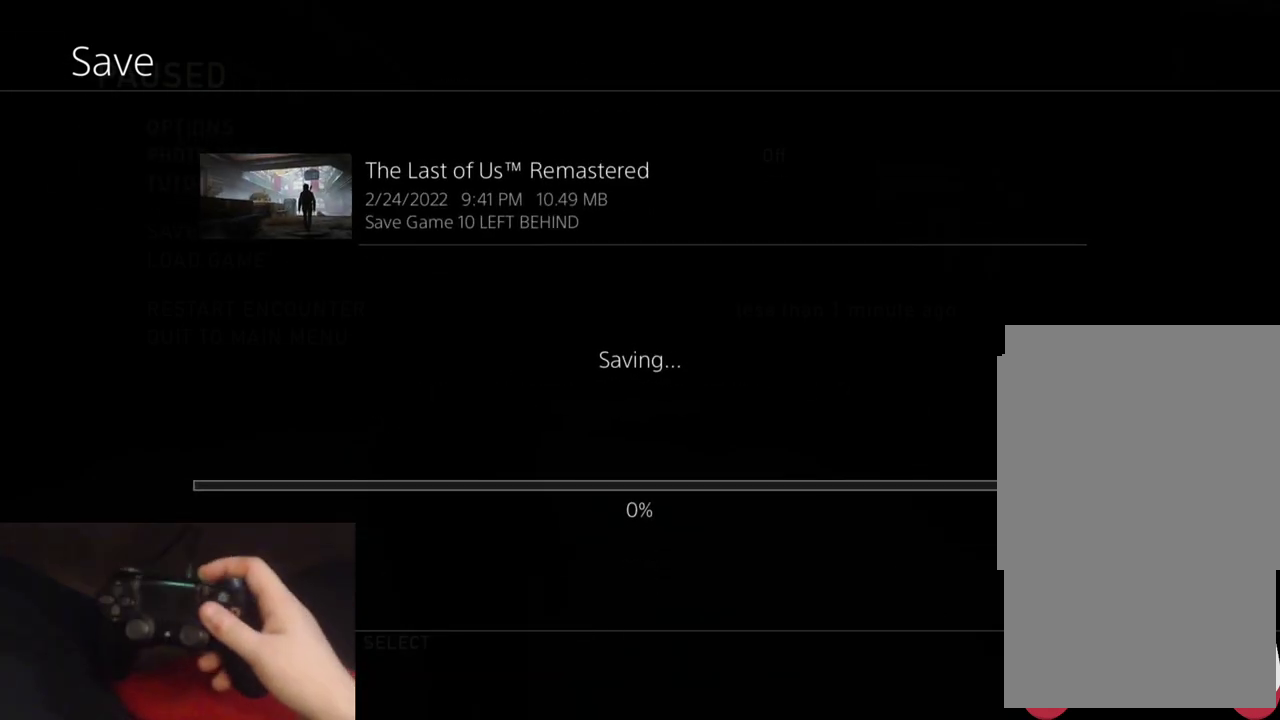
{"buttons": [], "left_stick": "center", "right_stick": "center", "events": []}
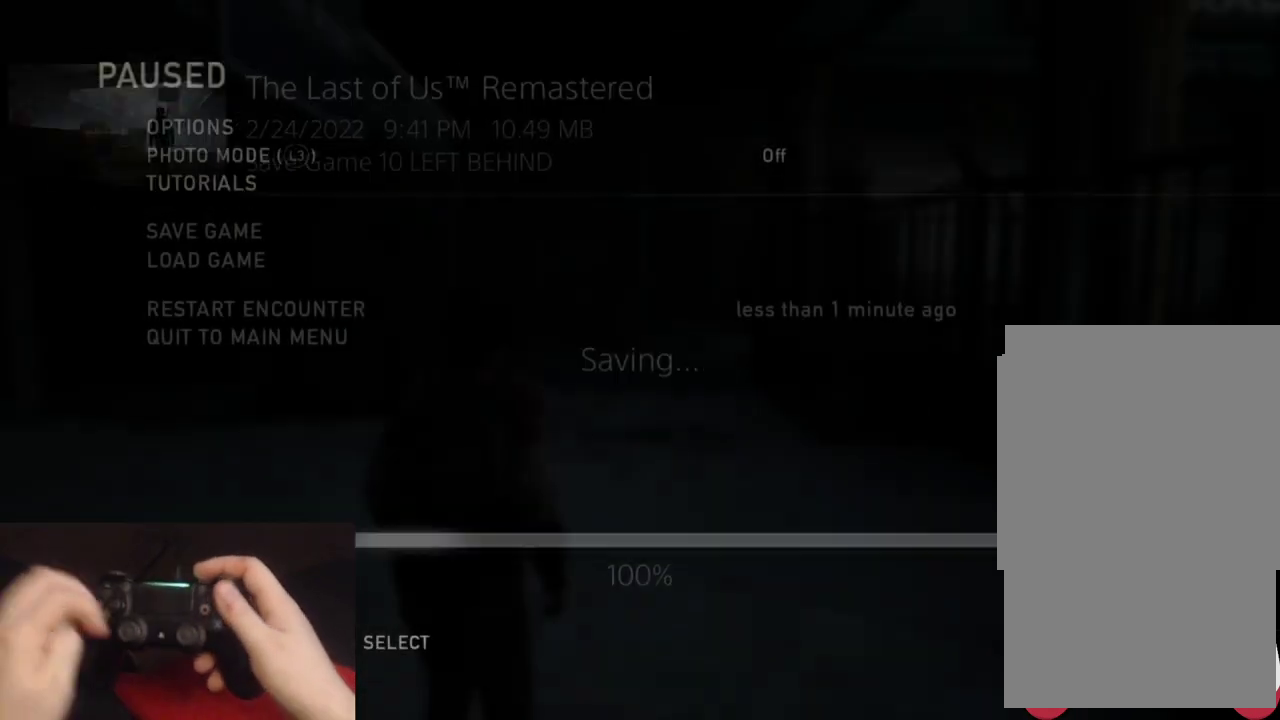
{"buttons": [], "left_stick": "center", "right_stick": "center", "events": []}
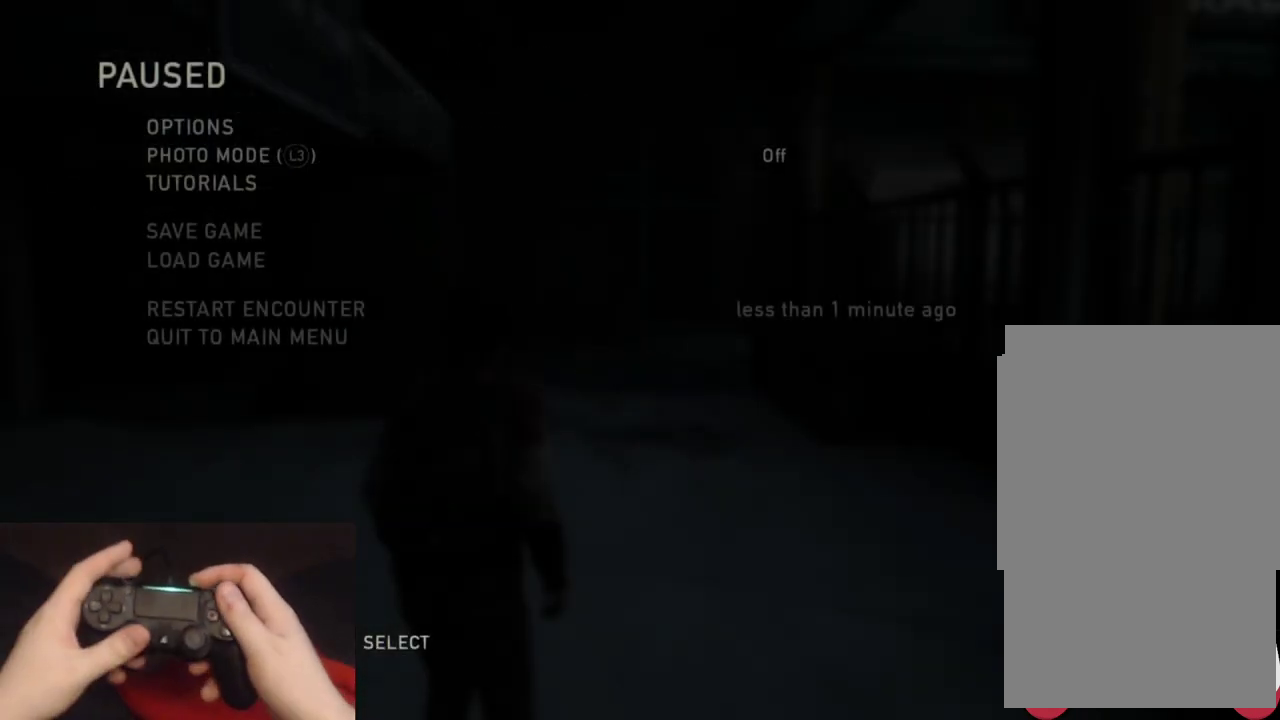
{"buttons": [], "left_stick": "up-right", "right_stick": "down-right", "events": [[117, "CIRCLE", "down"], [200, "left_stick", "up-right"], [233, "CIRCLE", "up"], [433, "right_stick", "down-right"]]}
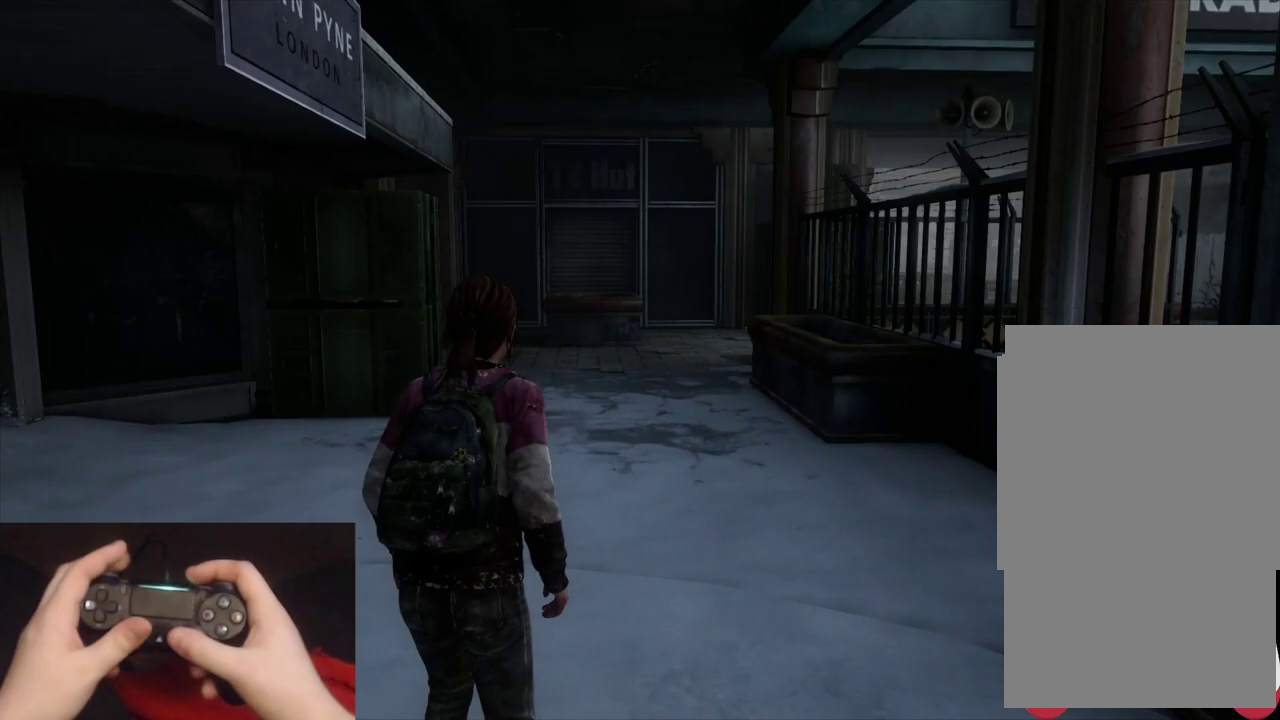
{"buttons": ["L2"], "left_stick": "up", "right_stick": "center", "events": [[17, "left_stick", "up"], [33, "L2", "down"], [50, "right_stick", "center"]]}
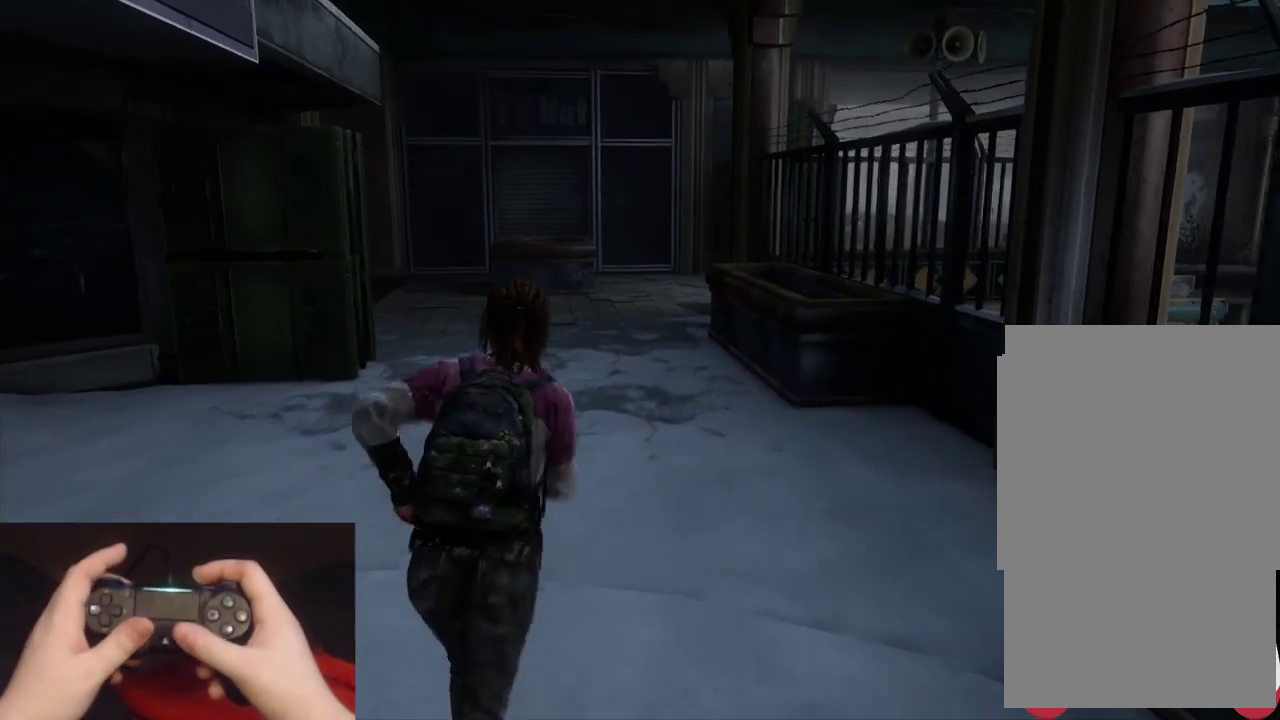
{"buttons": ["L2"], "left_stick": "up", "right_stick": "center", "events": [[67, "right_stick", "right"], [150, "right_stick", "center"]]}
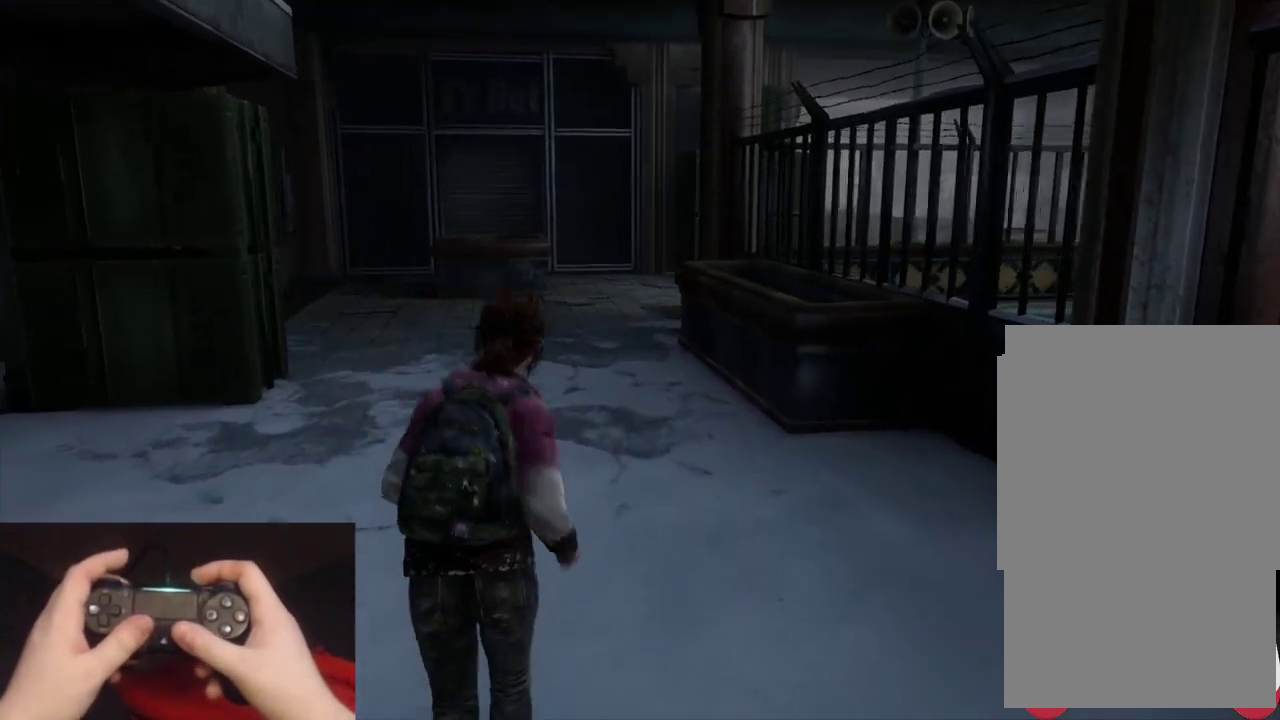
{"buttons": ["L2"], "left_stick": "up", "right_stick": "center", "events": [[233, "right_stick", "right"], [383, "right_stick", "center"]]}
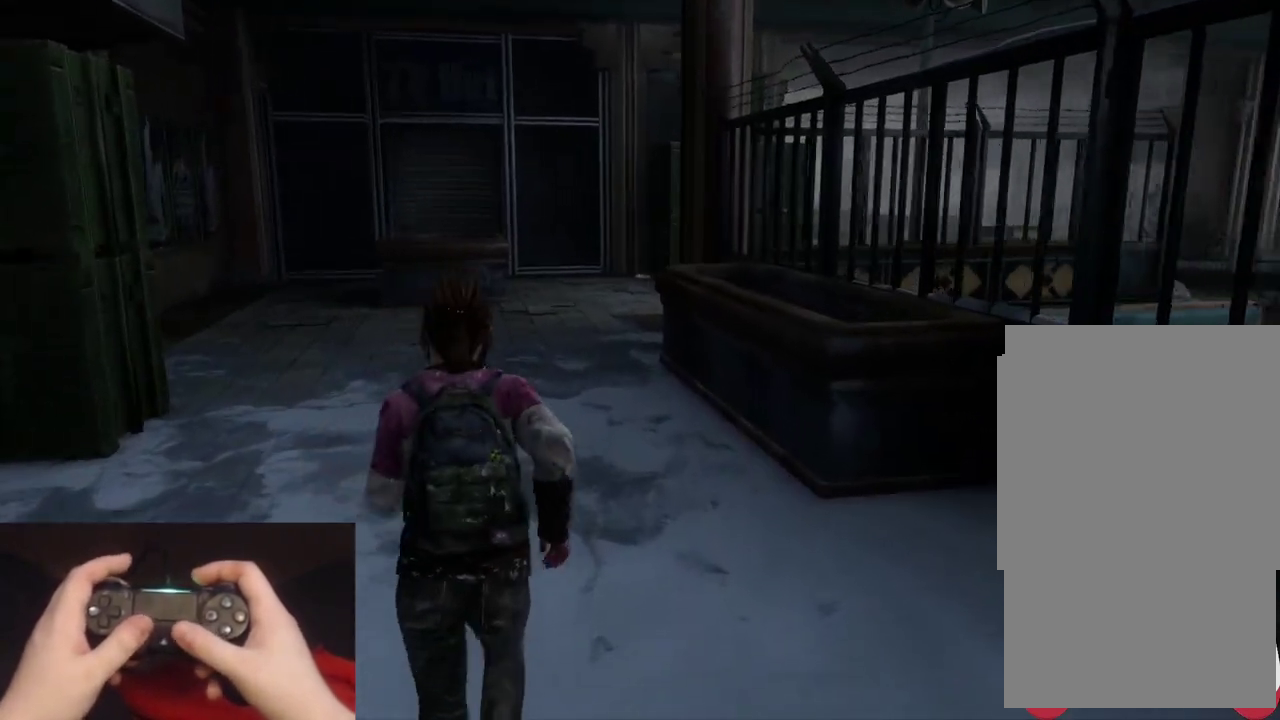
{"buttons": ["L2"], "left_stick": "up", "right_stick": "center"}